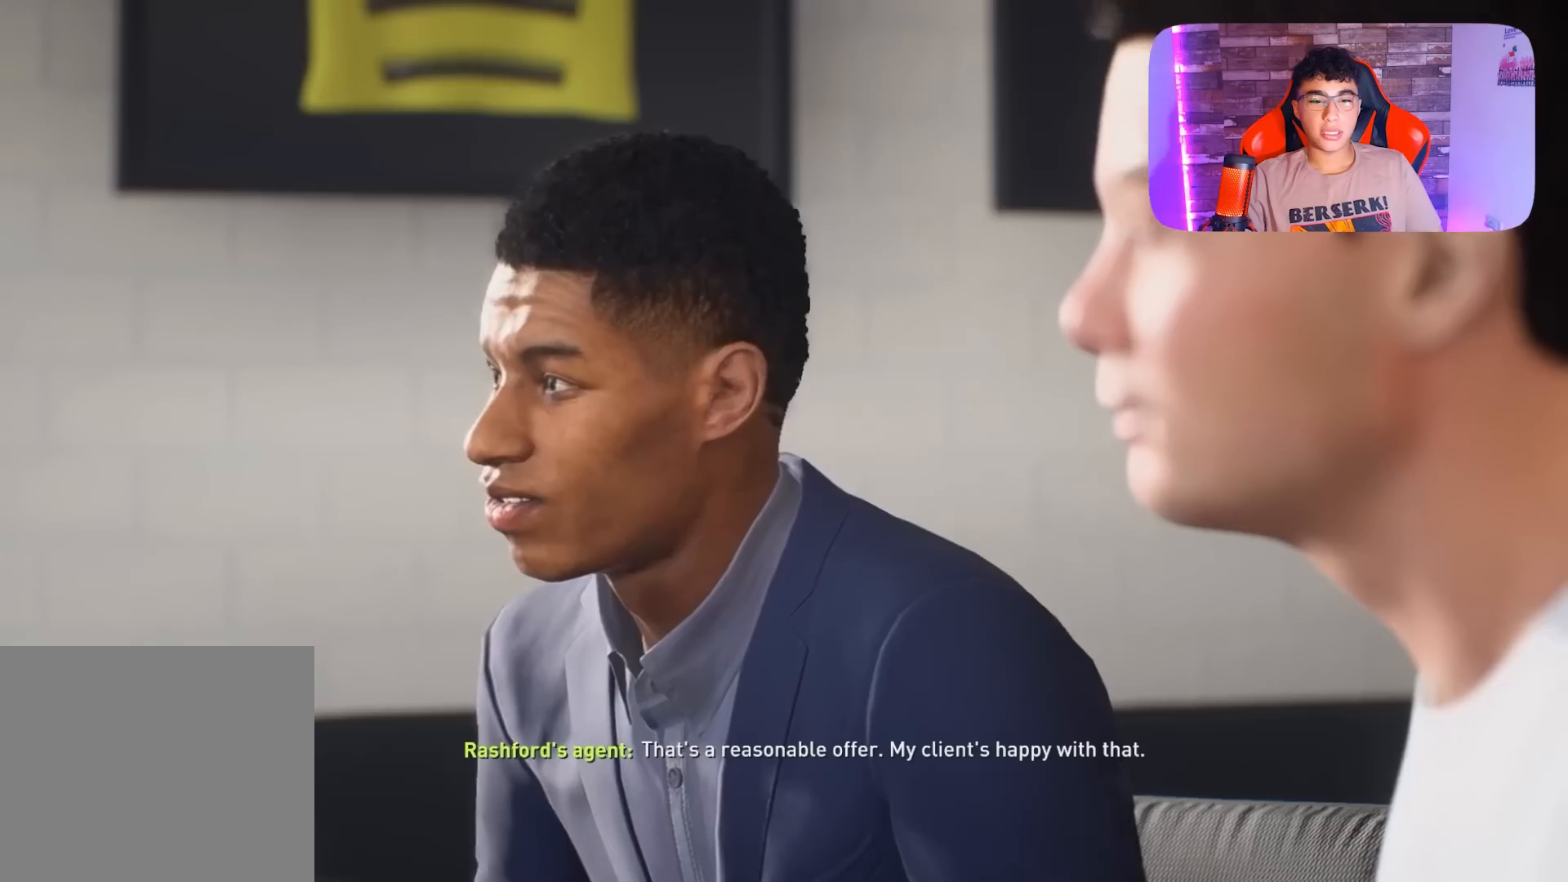
Gameplay with a controller (PlayStation layout); each line is a JSON object with the inputs held at the frame after it. "events" lists button and stick changes between this image and that frame as [ms after this image, input, new state], when the widget could be followed in between.
{"buttons": [], "left_stick": "center", "right_stick": "center", "events": [[100, "CROSS", "up"]]}
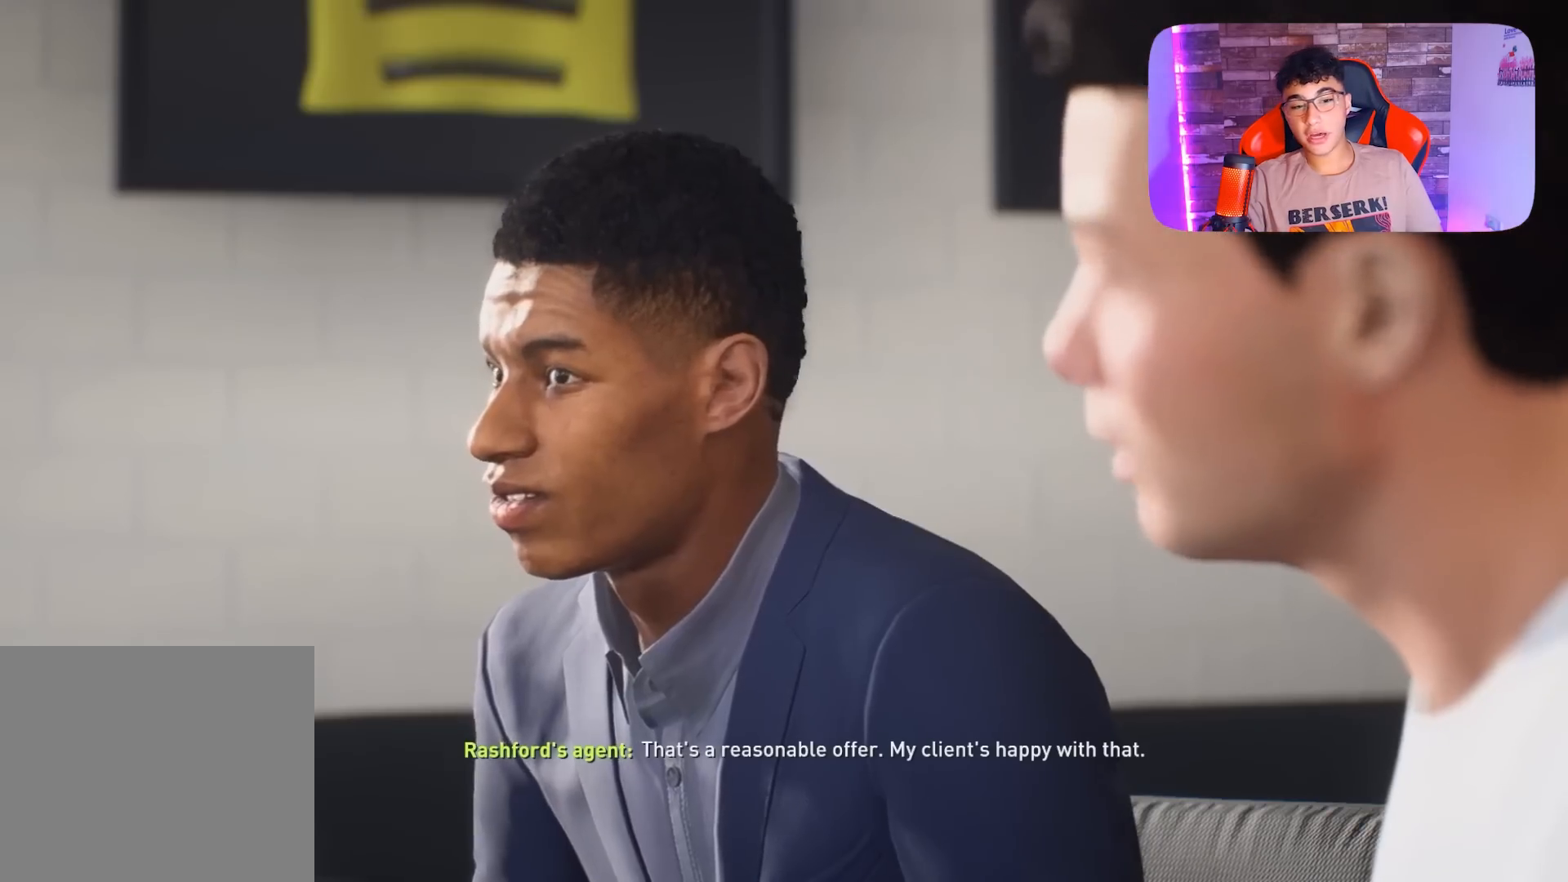
{"buttons": ["CROSS"], "left_stick": "center", "right_stick": "center", "events": [[233, "CROSS", "down"]]}
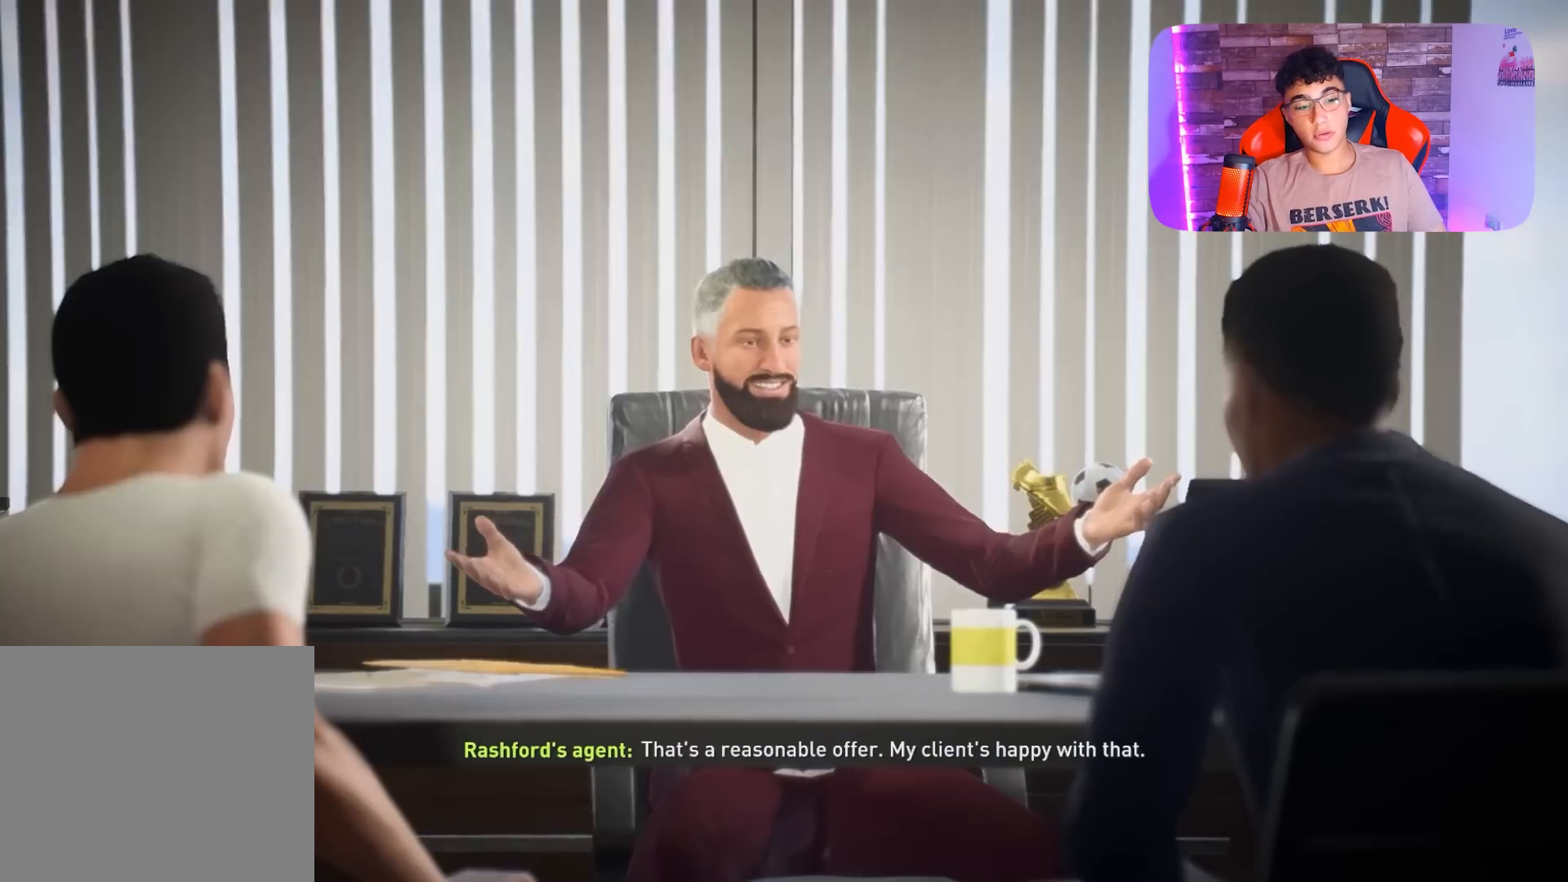
{"buttons": ["CROSS"], "left_stick": "center", "right_stick": "center", "events": []}
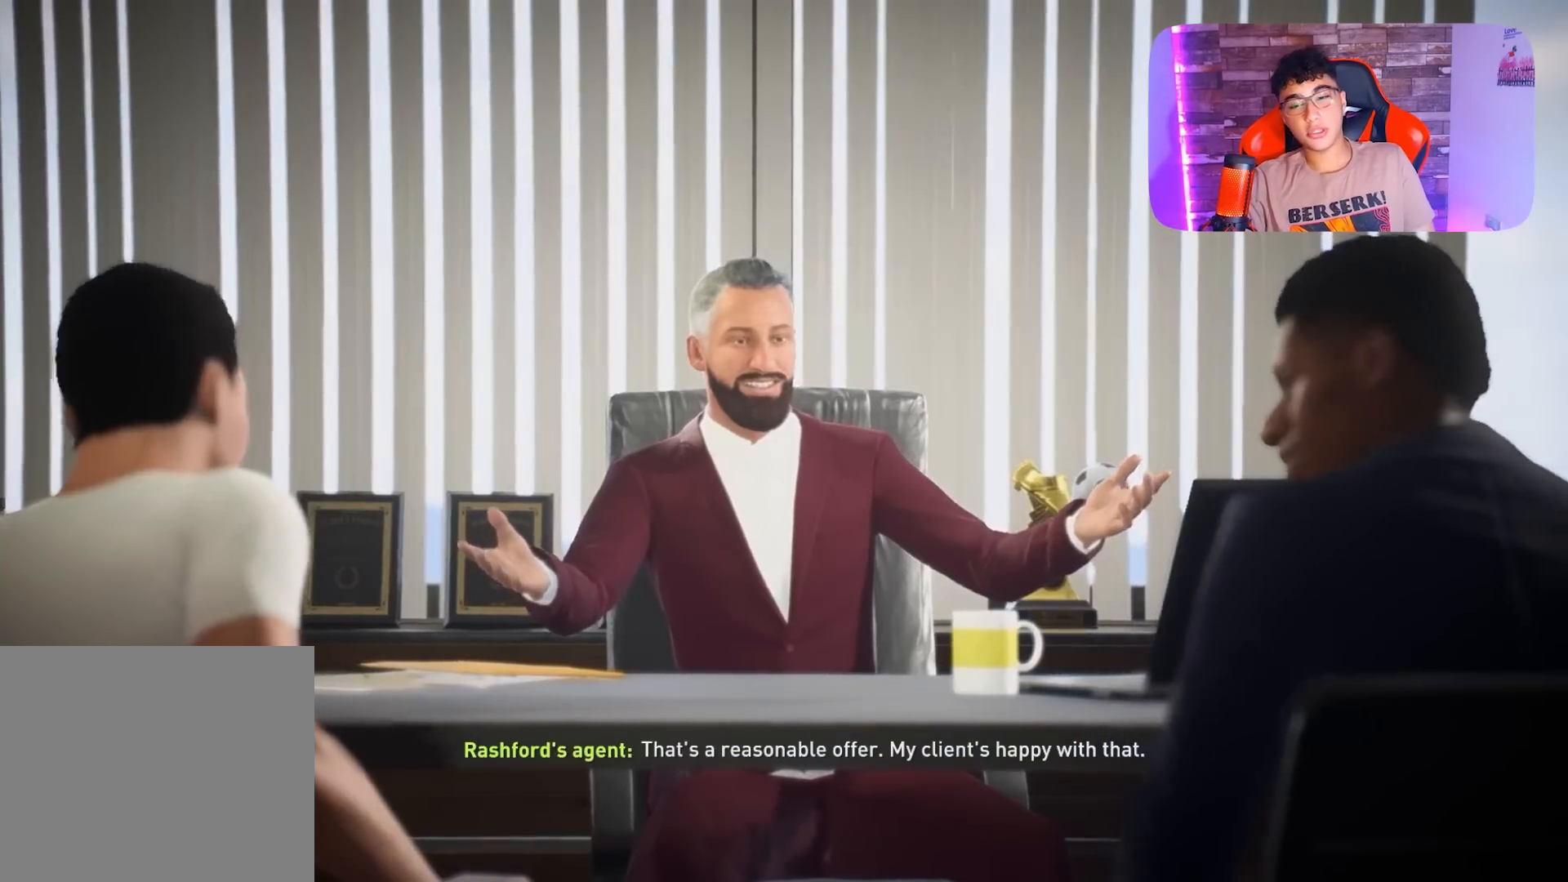
{"buttons": ["CROSS"], "left_stick": "center", "right_stick": "center", "events": []}
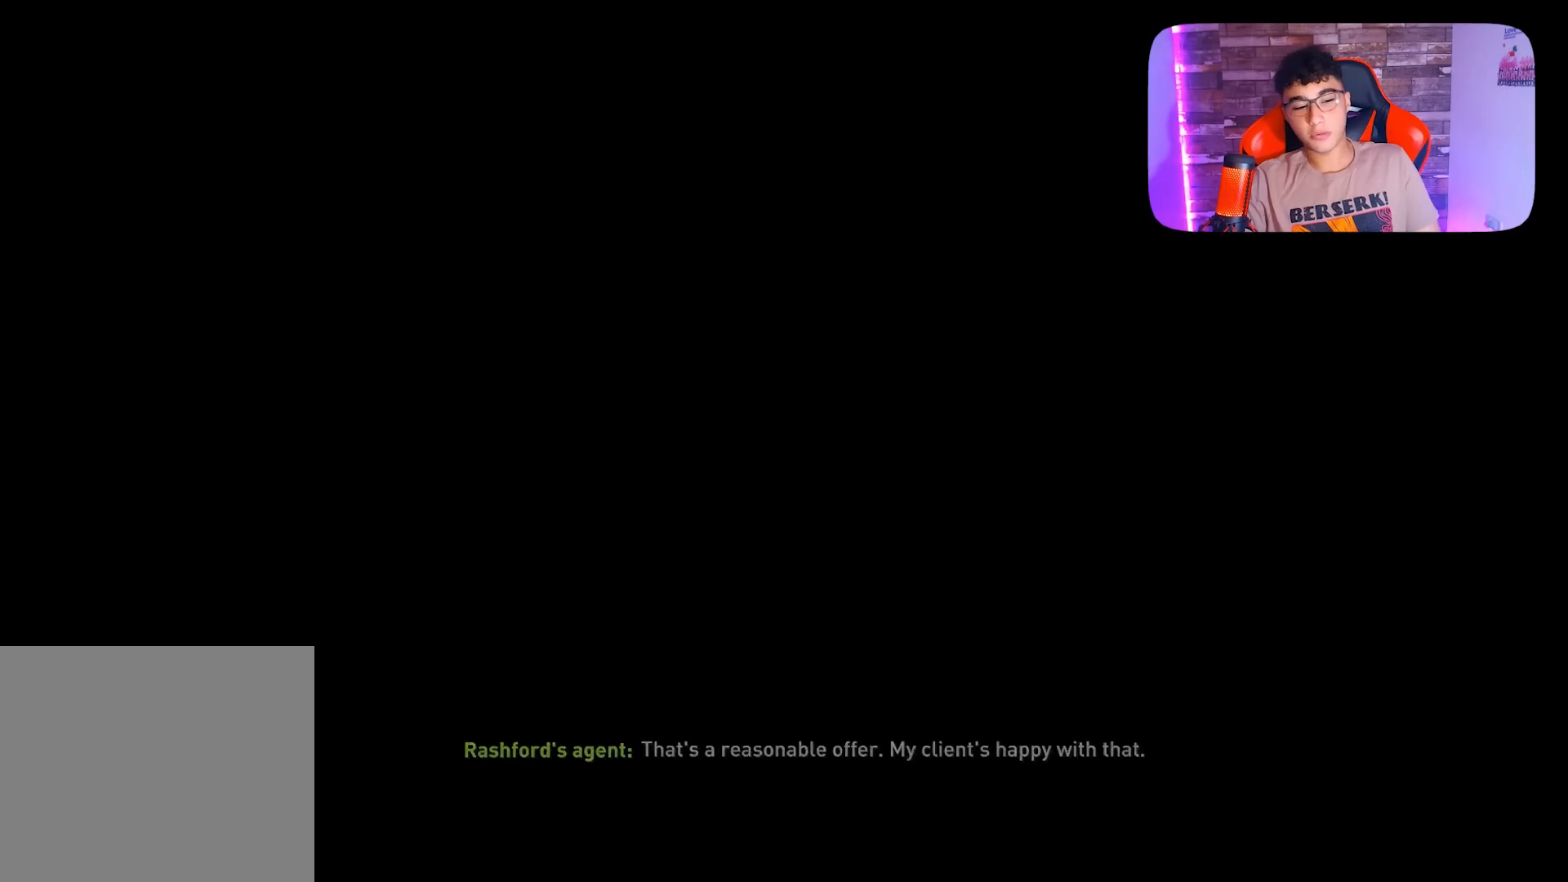
{"buttons": [], "left_stick": "center", "right_stick": "center", "events": [[300, "CROSS", "up"]]}